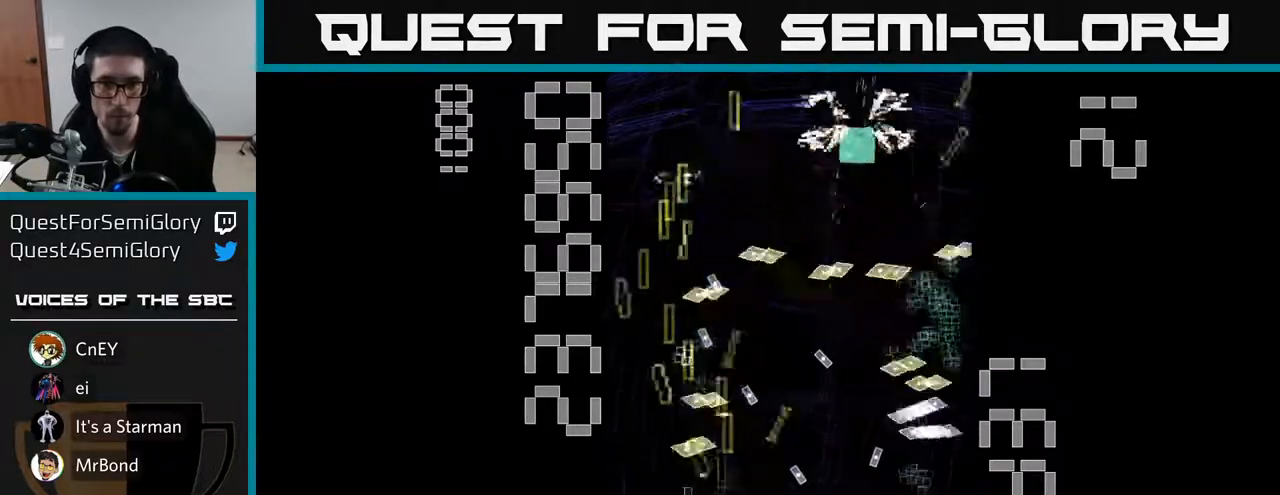
Gameplay with a controller (Xbox layout); each line is a JSON object with the inputs held at the frame after it. "events" lists button and stick changes between this image and that frame as [ms after this image, input, new state], when the widget could be followed in between. Not read: L3 R3 right_stick.
{"buttons": ["R2", "DPAD_UP"], "left_stick": "center", "events": [[17, "DPAD_DOWN", "down"], [67, "DPAD_LEFT", "up"], [100, "DPAD_RIGHT", "down"], [233, "DPAD_DOWN", "up"], [233, "DPAD_RIGHT", "up"], [467, "DPAD_UP", "down"]]}
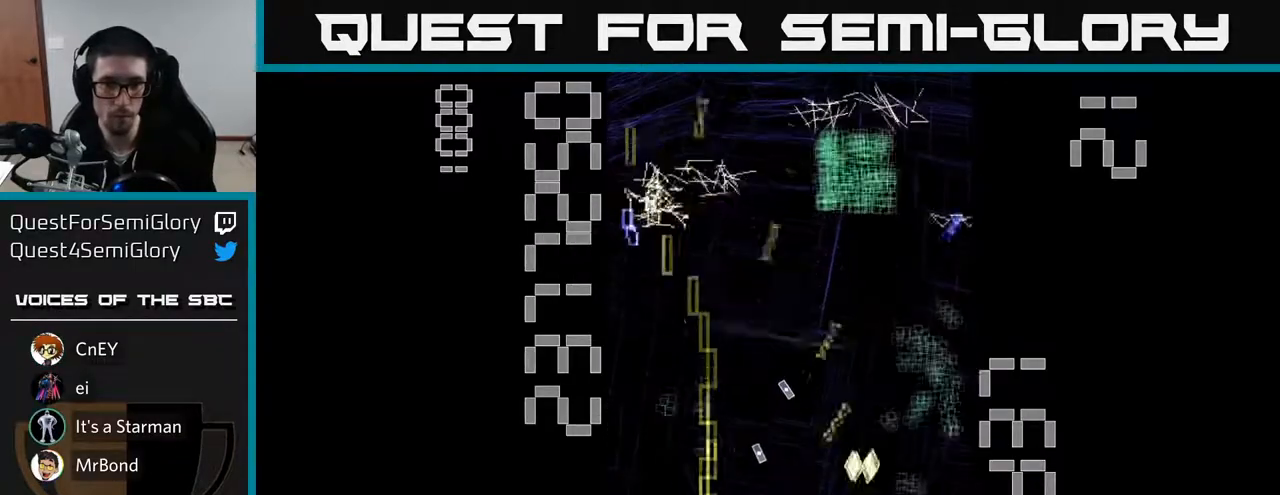
{"buttons": ["R2", "DPAD_RIGHT"], "left_stick": "center", "events": [[300, "DPAD_UP", "up"], [333, "DPAD_RIGHT", "down"]]}
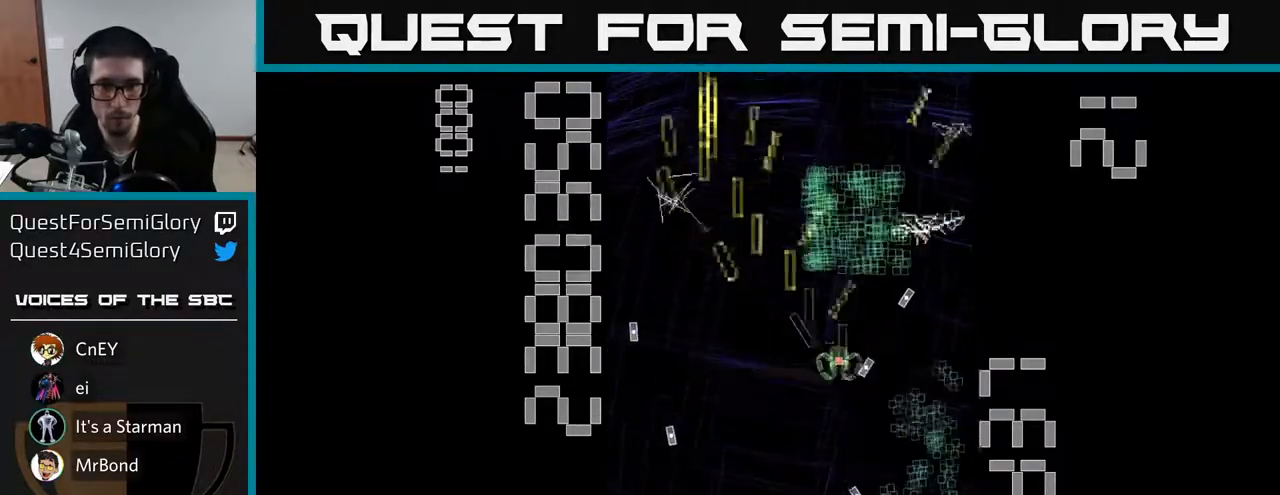
{"buttons": ["R2"], "left_stick": "center"}
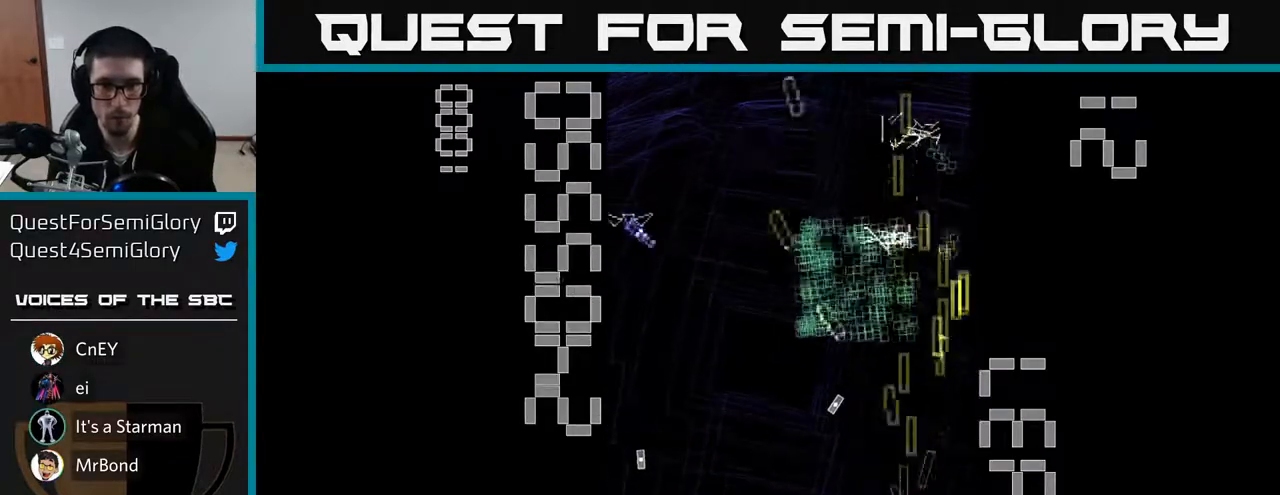
{"buttons": ["R2", "DPAD_UP"], "left_stick": "center", "events": [[150, "DPAD_DOWN", "down"], [283, "DPAD_DOWN", "up"], [317, "DPAD_LEFT", "down"], [317, "DPAD_UP", "down"], [350, "DPAD_LEFT", "up"]]}
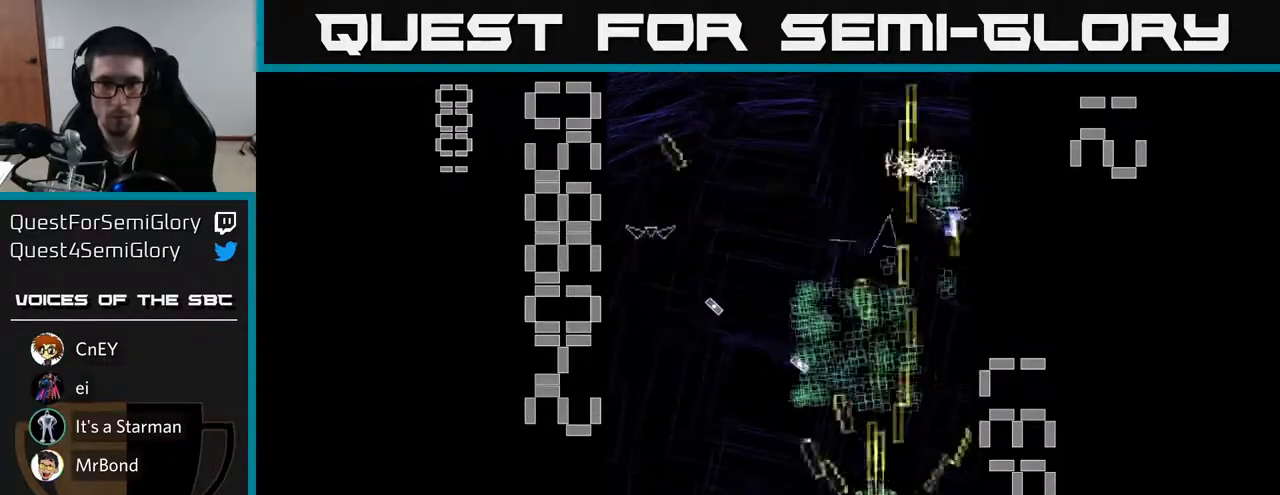
{"buttons": ["R2", "DPAD_RIGHT"], "left_stick": "center", "events": [[33, "DPAD_LEFT", "down"], [67, "DPAD_UP", "up"], [217, "DPAD_UP", "down"], [417, "DPAD_LEFT", "up"], [467, "DPAD_RIGHT", "down"], [483, "DPAD_UP", "up"]]}
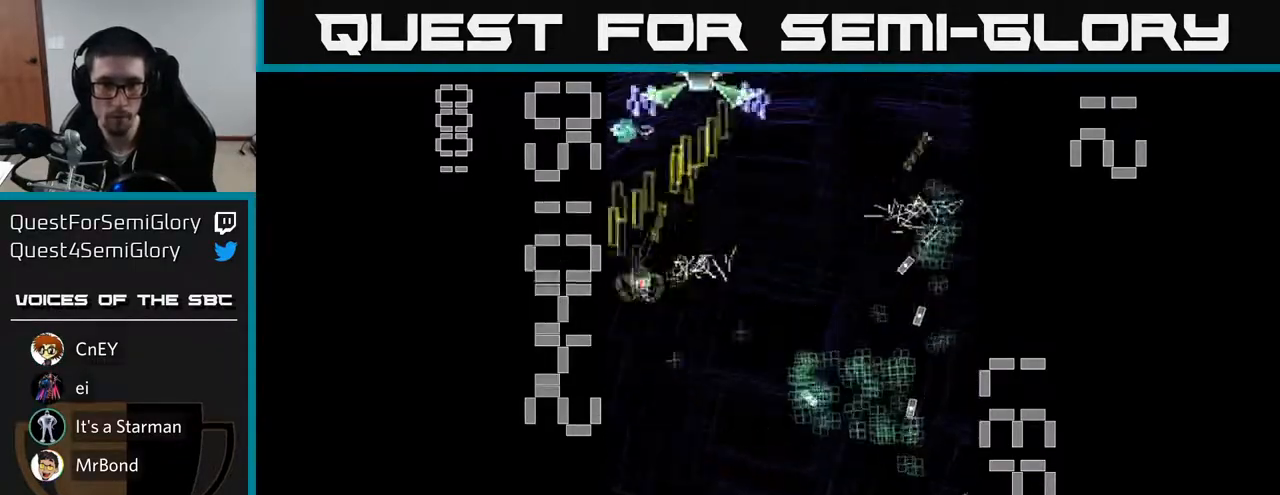
{"buttons": ["R2", "DPAD_RIGHT"], "left_stick": "center", "events": [[67, "DPAD_DOWN", "down"], [183, "DPAD_DOWN", "up"], [200, "DPAD_RIGHT", "up"], [267, "DPAD_LEFT", "down"], [417, "DPAD_DOWN", "down"], [417, "DPAD_LEFT", "up"], [450, "DPAD_RIGHT", "down"], [467, "DPAD_DOWN", "up"]]}
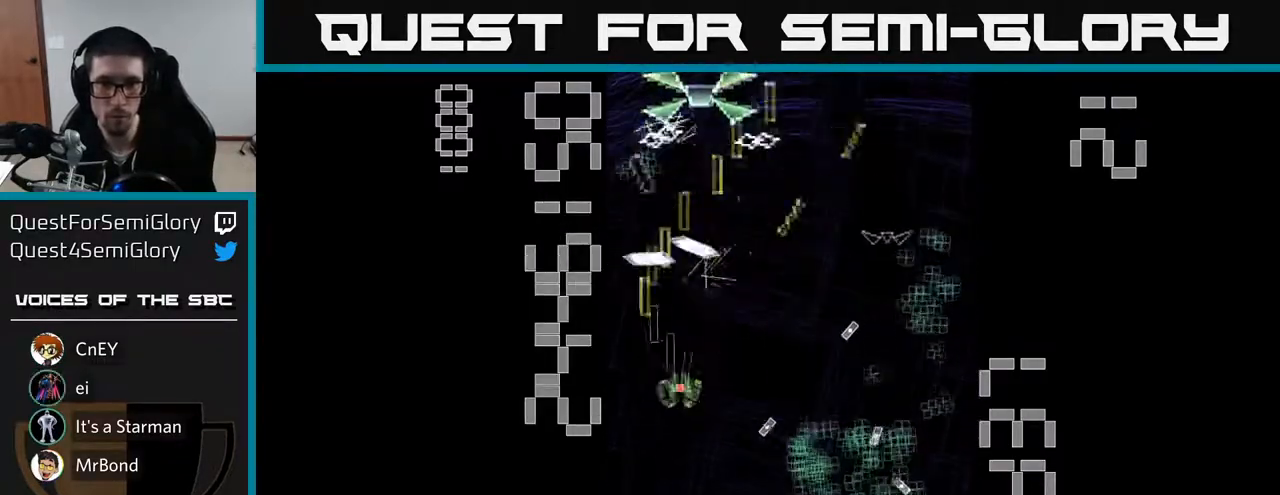
{"buttons": ["R2", "DPAD_DOWN", "DPAD_LEFT"], "left_stick": "center", "events": [[50, "DPAD_UP", "down"], [183, "DPAD_UP", "up"], [217, "DPAD_DOWN", "down"], [417, "DPAD_RIGHT", "up"], [500, "DPAD_LEFT", "down"]]}
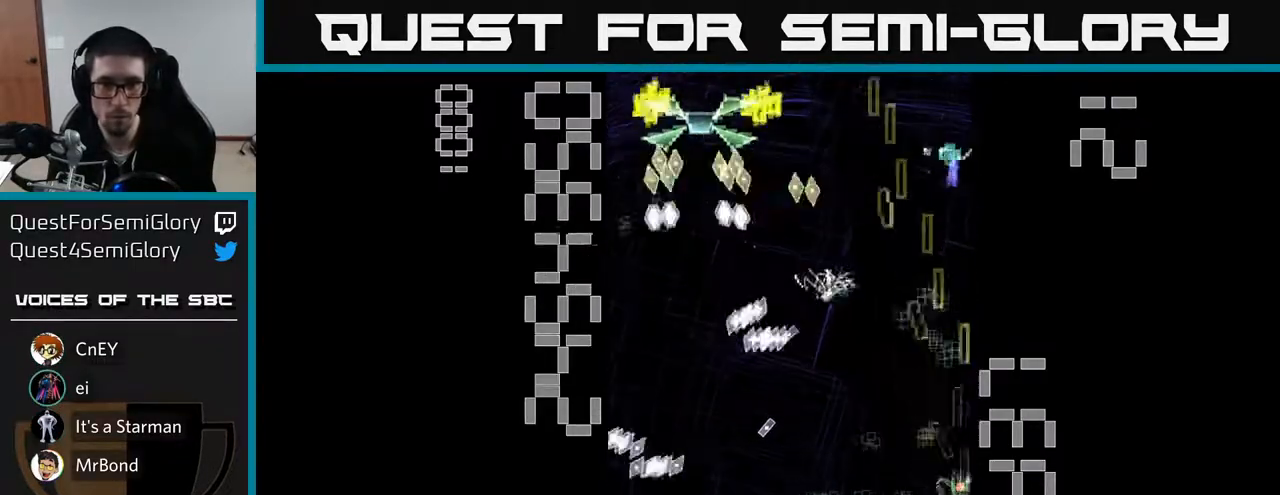
{"buttons": ["X", "R2", "DPAD_LEFT"], "left_stick": "center", "events": [[167, "DPAD_DOWN", "up"], [183, "DPAD_LEFT", "up"], [250, "X", "down"], [450, "DPAD_LEFT", "down"]]}
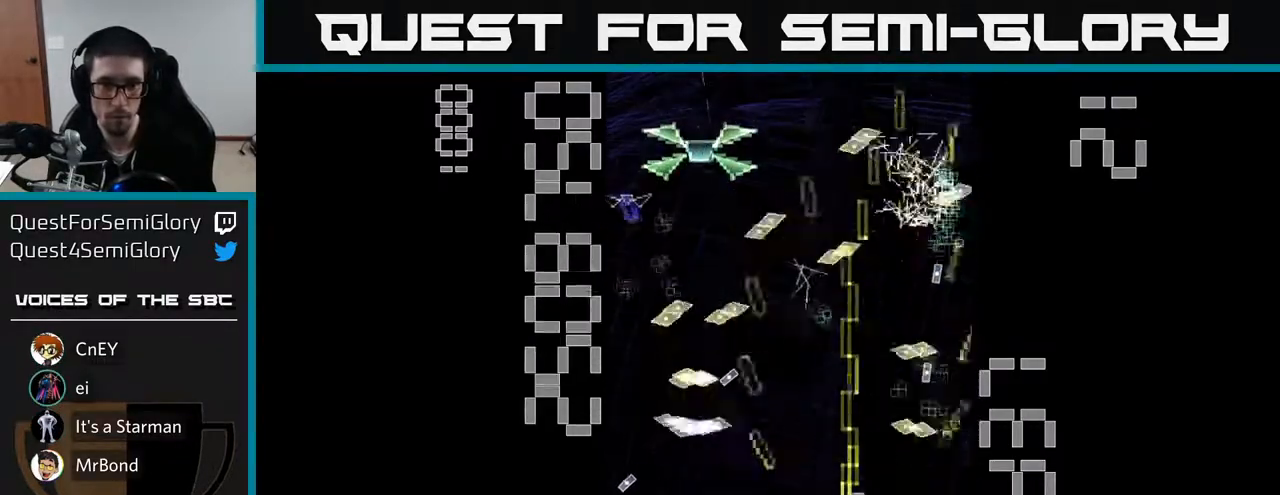
{"buttons": ["X", "R2", "DPAD_UP"], "left_stick": "center", "events": [[50, "DPAD_LEFT", "up"], [450, "DPAD_UP", "down"]]}
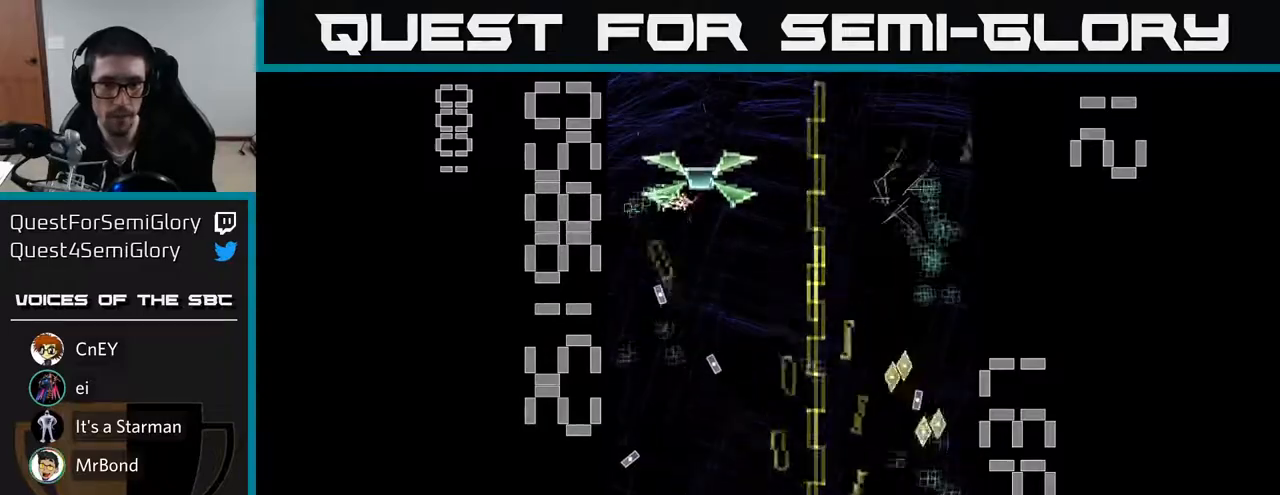
{"buttons": ["R2", "DPAD_UP", "DPAD_LEFT"], "left_stick": "center", "events": [[67, "DPAD_LEFT", "down"], [117, "DPAD_UP", "up"], [333, "DPAD_UP", "down"], [400, "X", "up"]]}
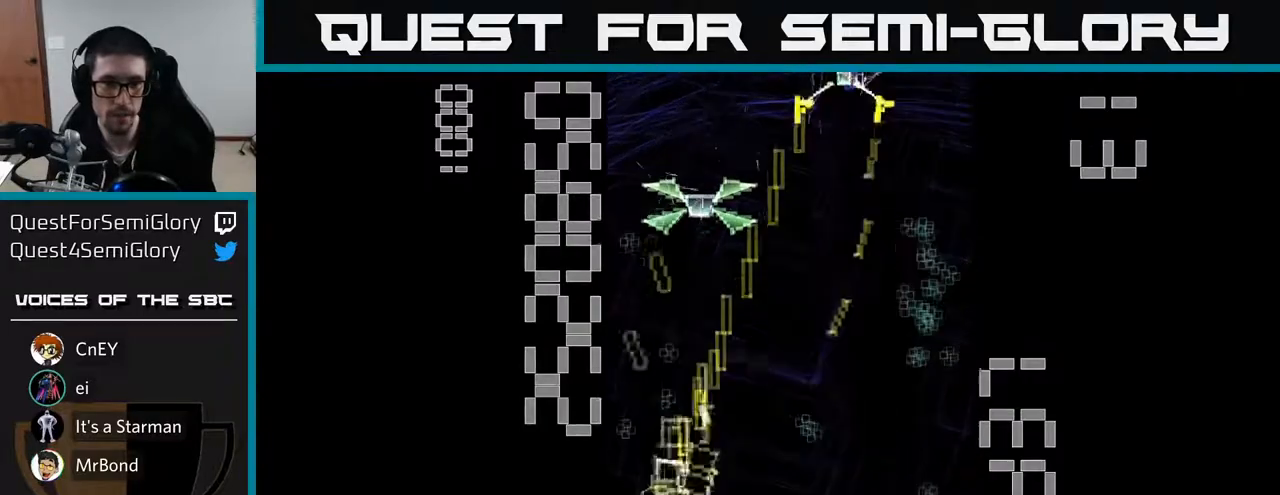
{"buttons": ["X", "R2", "DPAD_DOWN", "DPAD_RIGHT"], "left_stick": "center", "events": [[50, "DPAD_LEFT", "up"], [133, "DPAD_RIGHT", "down"], [200, "DPAD_UP", "up"], [300, "DPAD_DOWN", "down"], [383, "DPAD_RIGHT", "up"], [450, "X", "down"], [483, "DPAD_RIGHT", "down"]]}
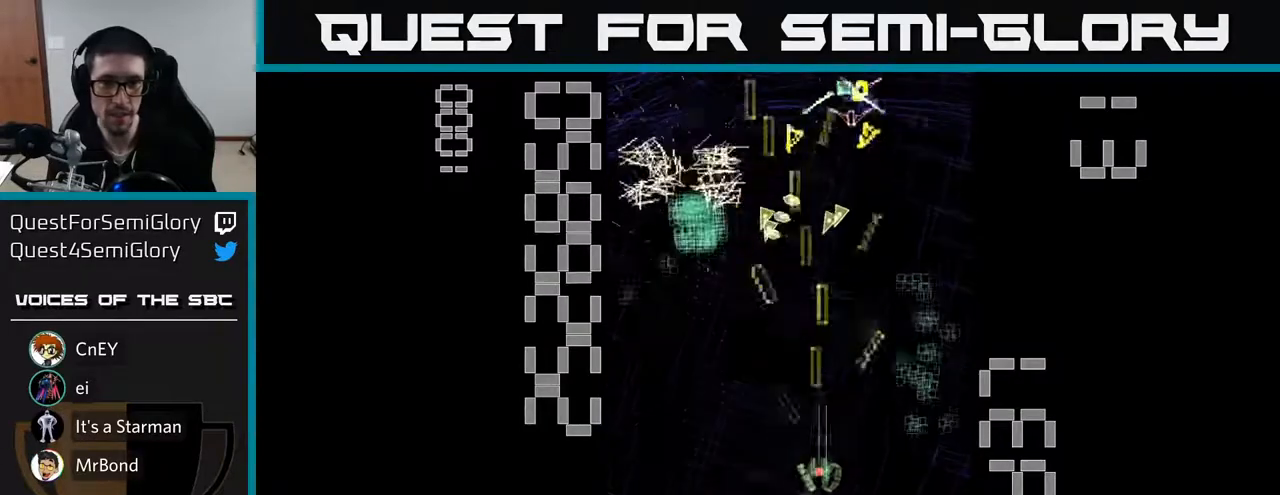
{"buttons": ["X", "R2"], "left_stick": "center", "events": [[33, "DPAD_RIGHT", "up"], [200, "DPAD_DOWN", "up"], [200, "DPAD_RIGHT", "down"], [483, "DPAD_RIGHT", "up"]]}
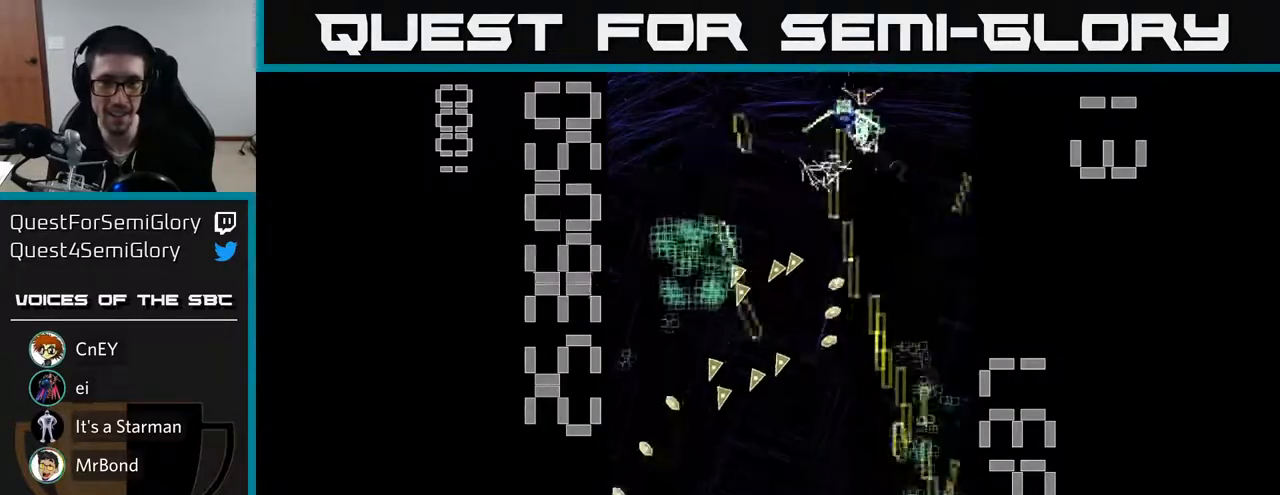
{"buttons": ["R2", "DPAD_RIGHT"], "left_stick": "center", "events": [[17, "DPAD_LEFT", "down"], [33, "DPAD_UP", "down"], [167, "DPAD_UP", "up"], [333, "X", "up"], [350, "DPAD_LEFT", "up"], [383, "DPAD_RIGHT", "down"]]}
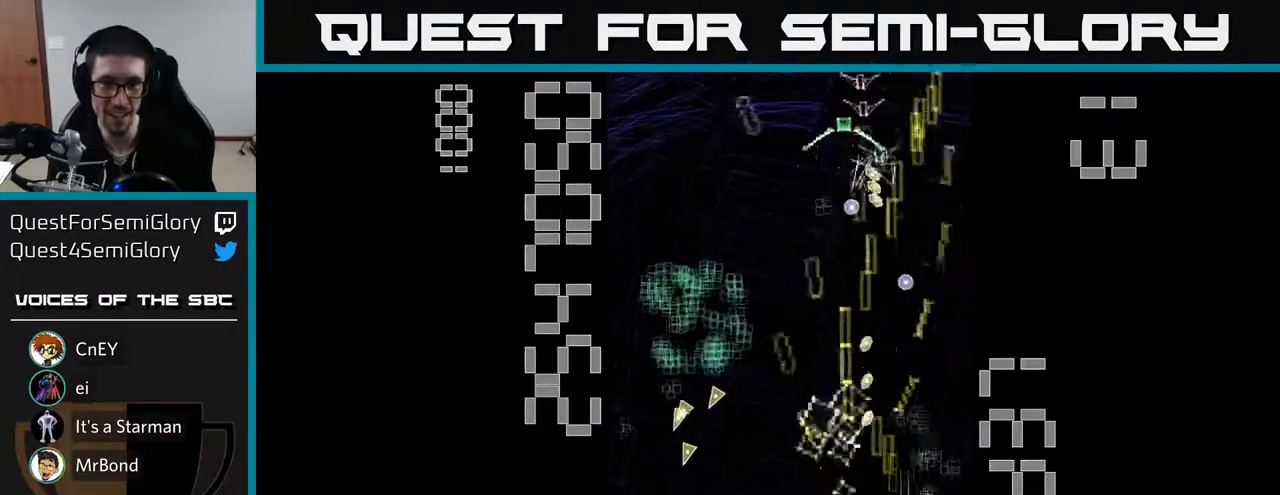
{"buttons": ["R2", "DPAD_UP", "DPAD_LEFT"], "left_stick": "center", "events": [[50, "DPAD_RIGHT", "up"], [67, "DPAD_LEFT", "down"], [267, "DPAD_UP", "down"]]}
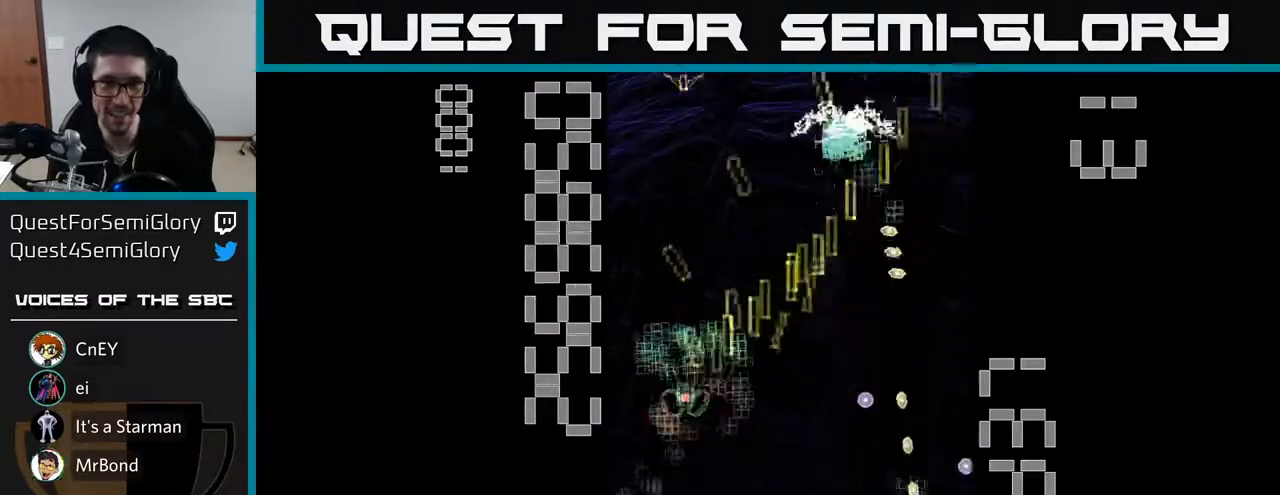
{"buttons": ["R2", "DPAD_UP"], "left_stick": "center", "events": [[33, "DPAD_UP", "up"], [100, "DPAD_DOWN", "down"], [133, "DPAD_LEFT", "up"], [233, "DPAD_RIGHT", "down"], [350, "DPAD_DOWN", "up"], [400, "DPAD_RIGHT", "up"], [400, "DPAD_UP", "down"]]}
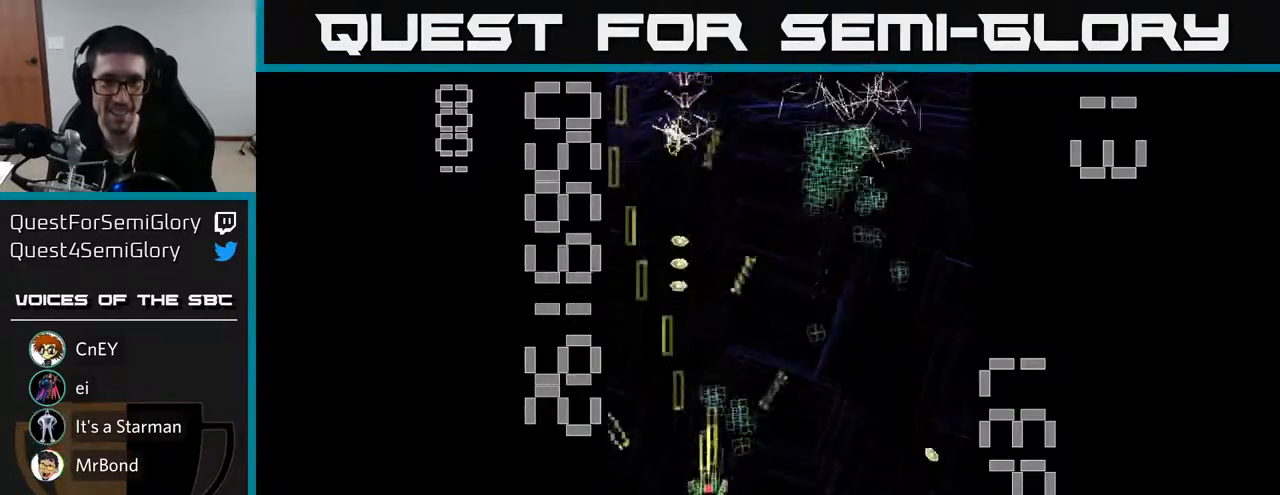
{"buttons": ["R2", "DPAD_DOWN"], "left_stick": "center", "events": [[83, "DPAD_RIGHT", "down"], [100, "DPAD_UP", "up"], [183, "DPAD_DOWN", "down"], [200, "DPAD_RIGHT", "up"], [350, "DPAD_RIGHT", "down"], [483, "DPAD_RIGHT", "up"]]}
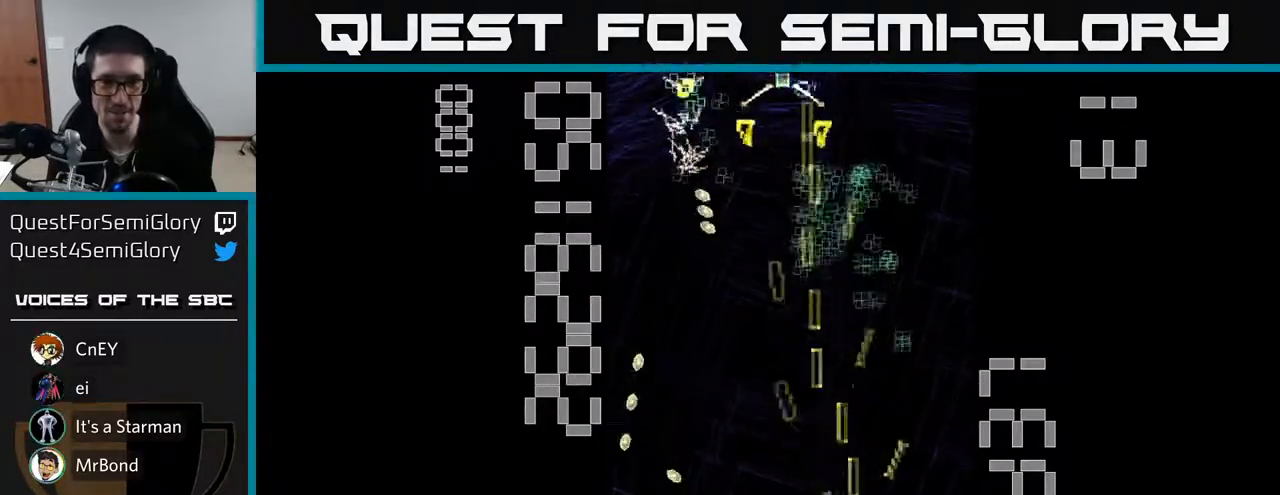
{"buttons": ["X", "R2", "DPAD_UP"], "left_stick": "center", "events": [[117, "DPAD_DOWN", "up"], [150, "DPAD_UP", "down"], [183, "DPAD_LEFT", "down"], [267, "DPAD_LEFT", "up"], [433, "X", "down"]]}
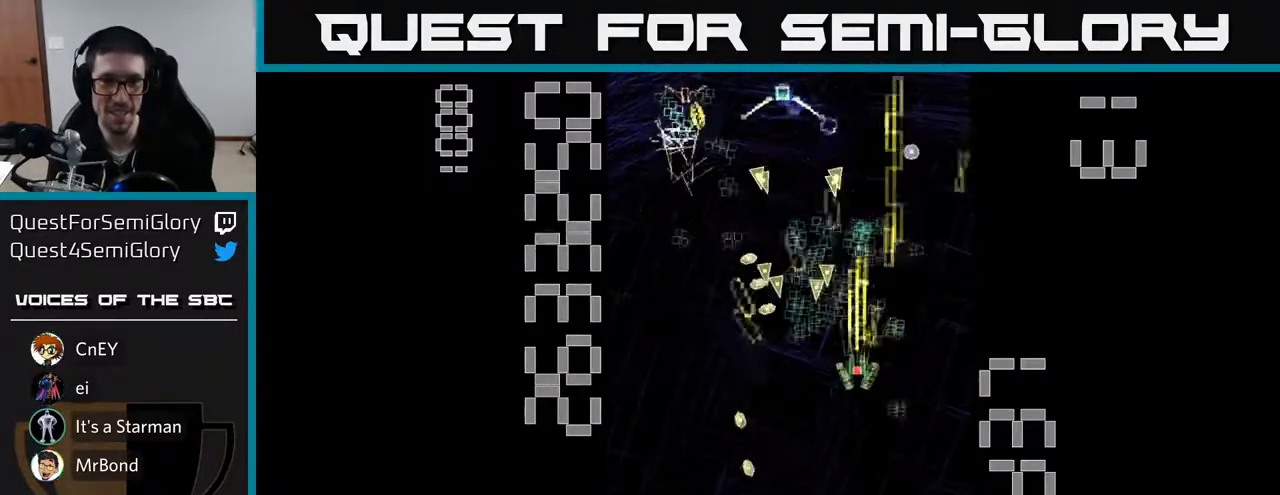
{"buttons": ["X", "R2", "DPAD_LEFT"], "left_stick": "center", "events": [[50, "DPAD_UP", "up"], [83, "DPAD_DOWN", "down"], [183, "DPAD_RIGHT", "down"], [233, "DPAD_DOWN", "up"], [317, "DPAD_RIGHT", "up"], [333, "DPAD_LEFT", "down"]]}
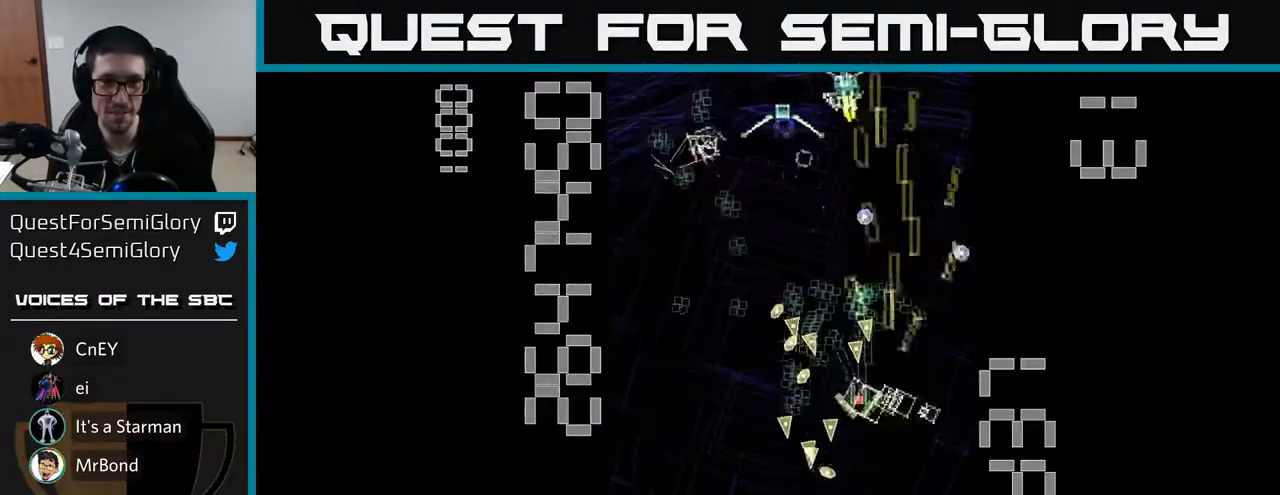
{"buttons": ["R2", "DPAD_UP"], "left_stick": "center", "events": [[83, "DPAD_DOWN", "down"], [117, "X", "up"], [200, "DPAD_DOWN", "up"], [367, "DPAD_LEFT", "up"], [450, "DPAD_UP", "down"]]}
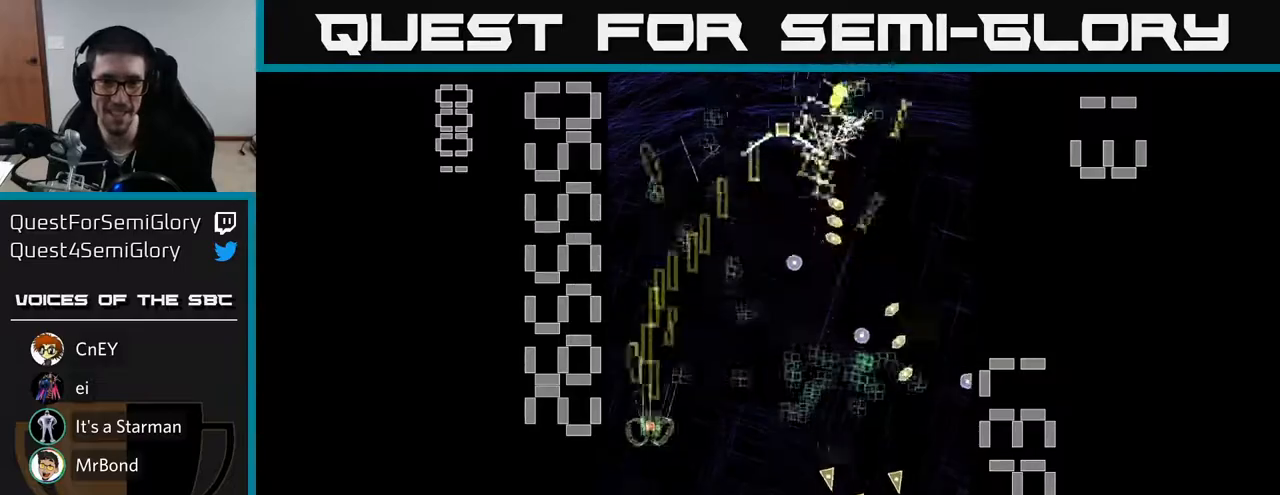
{"buttons": ["R2", "DPAD_RIGHT"], "left_stick": "center"}
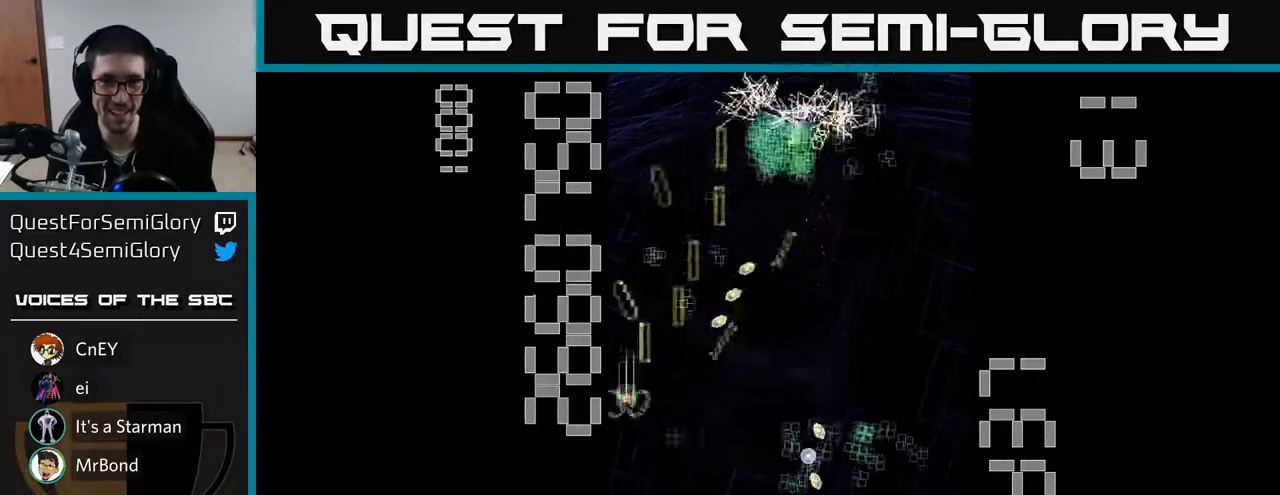
{"buttons": ["R2", "DPAD_UP"], "left_stick": "center", "events": [[33, "DPAD_DOWN", "down"], [183, "DPAD_DOWN", "up"], [300, "DPAD_DOWN", "down"], [333, "DPAD_RIGHT", "up"], [400, "DPAD_RIGHT", "down"], [433, "DPAD_DOWN", "up"], [483, "DPAD_RIGHT", "up"], [500, "DPAD_UP", "down"]]}
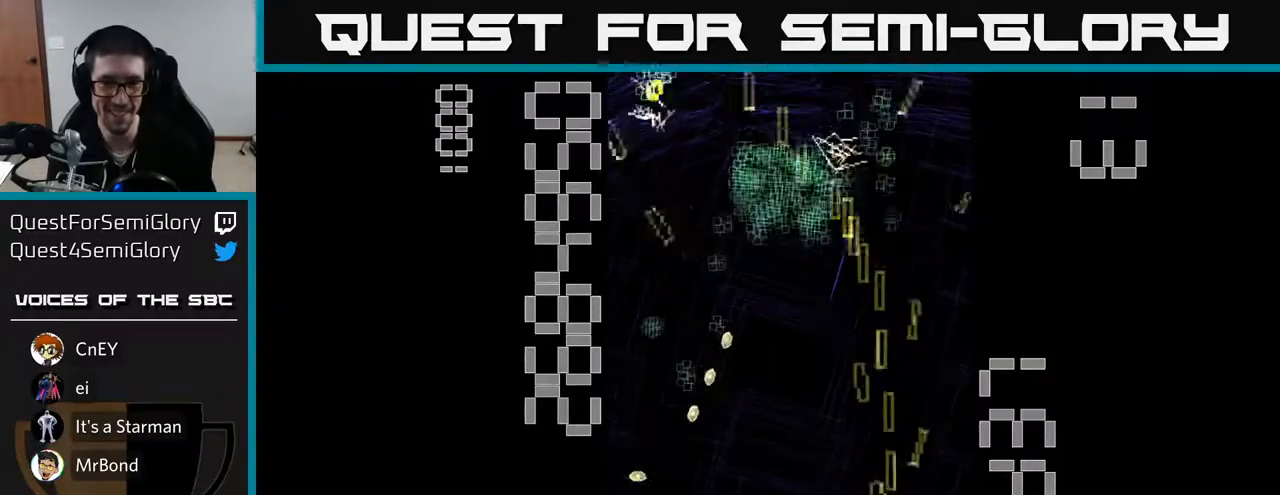
{"buttons": ["X", "R2", "DPAD_DOWN"], "left_stick": "center", "events": [[17, "DPAD_LEFT", "down"], [50, "DPAD_UP", "up"], [150, "DPAD_UP", "down"], [367, "DPAD_UP", "up"], [467, "X", "down"], [483, "DPAD_DOWN", "down"], [483, "DPAD_LEFT", "up"]]}
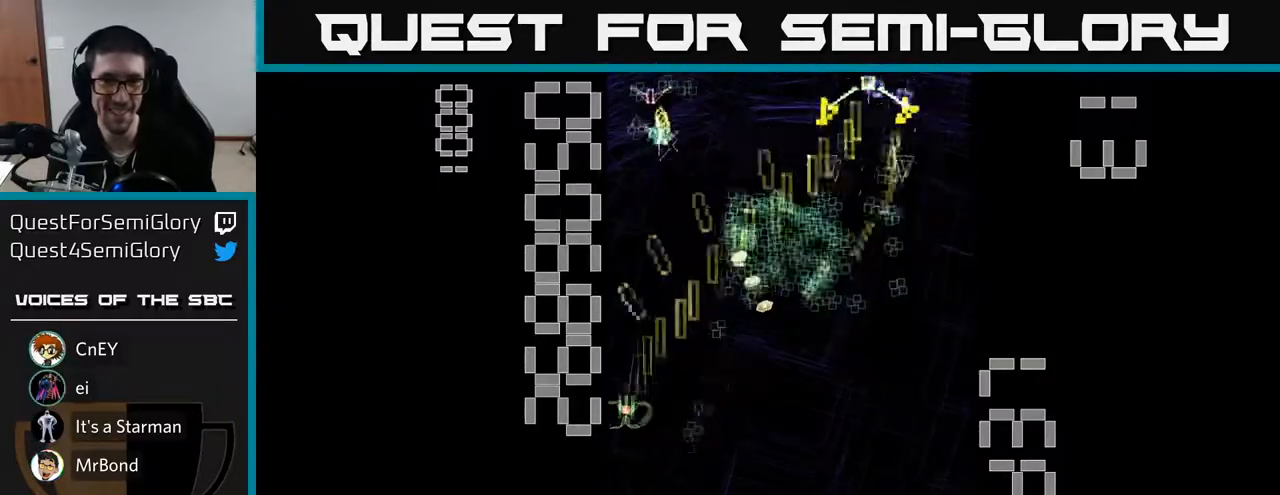
{"buttons": ["X", "R2", "DPAD_RIGHT"], "left_stick": "center", "events": [[17, "DPAD_RIGHT", "down"], [50, "DPAD_DOWN", "up"], [217, "DPAD_DOWN", "down"], [300, "DPAD_DOWN", "up"]]}
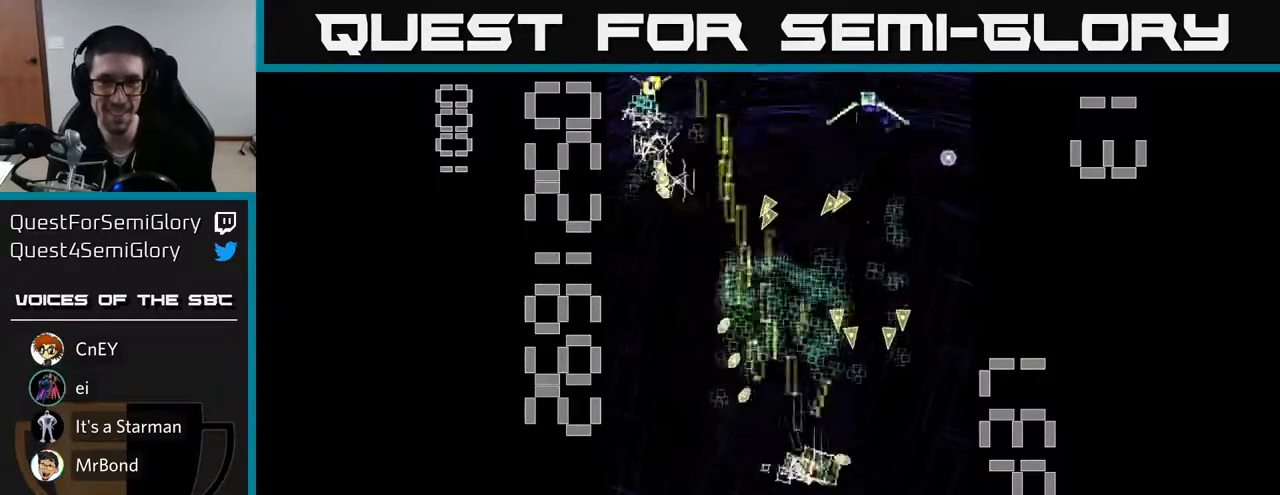
{"buttons": ["R2", "DPAD_UP"], "left_stick": "center", "events": [[117, "DPAD_DOWN", "down"], [133, "DPAD_RIGHT", "up"], [133, "X", "up"], [267, "DPAD_RIGHT", "down"], [300, "DPAD_DOWN", "up"], [400, "DPAD_RIGHT", "up"], [400, "DPAD_UP", "down"]]}
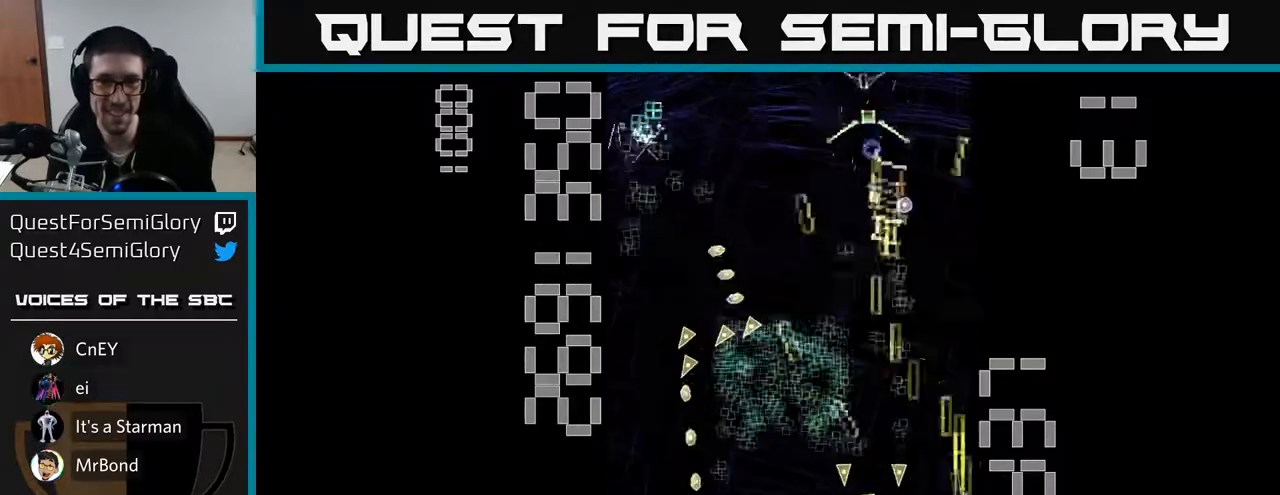
{"buttons": ["R2", "DPAD_UP", "DPAD_LEFT"], "left_stick": "center", "events": [[33, "DPAD_LEFT", "down"], [100, "DPAD_UP", "up"], [200, "DPAD_DOWN", "down"], [217, "DPAD_LEFT", "up"], [250, "DPAD_RIGHT", "down"], [300, "DPAD_DOWN", "up"], [350, "DPAD_RIGHT", "up"], [367, "DPAD_UP", "down"], [400, "DPAD_LEFT", "down"]]}
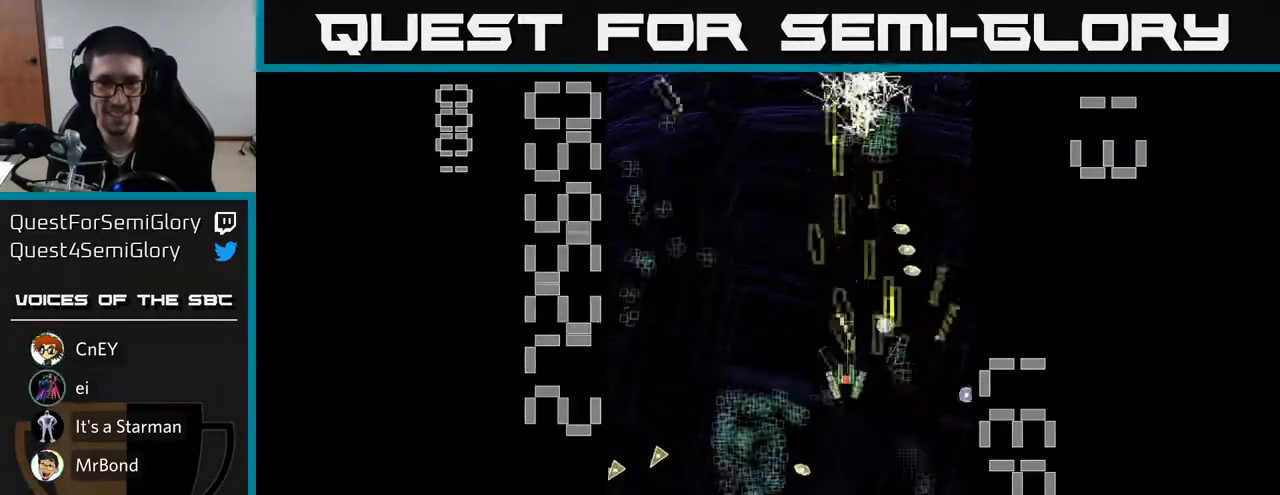
{"buttons": ["R2", "DPAD_UP", "DPAD_LEFT"], "left_stick": "center", "events": [[33, "DPAD_UP", "up"], [117, "DPAD_DOWN", "down"], [133, "DPAD_LEFT", "up"], [450, "DPAD_DOWN", "up"], [467, "DPAD_LEFT", "down"], [483, "DPAD_UP", "down"]]}
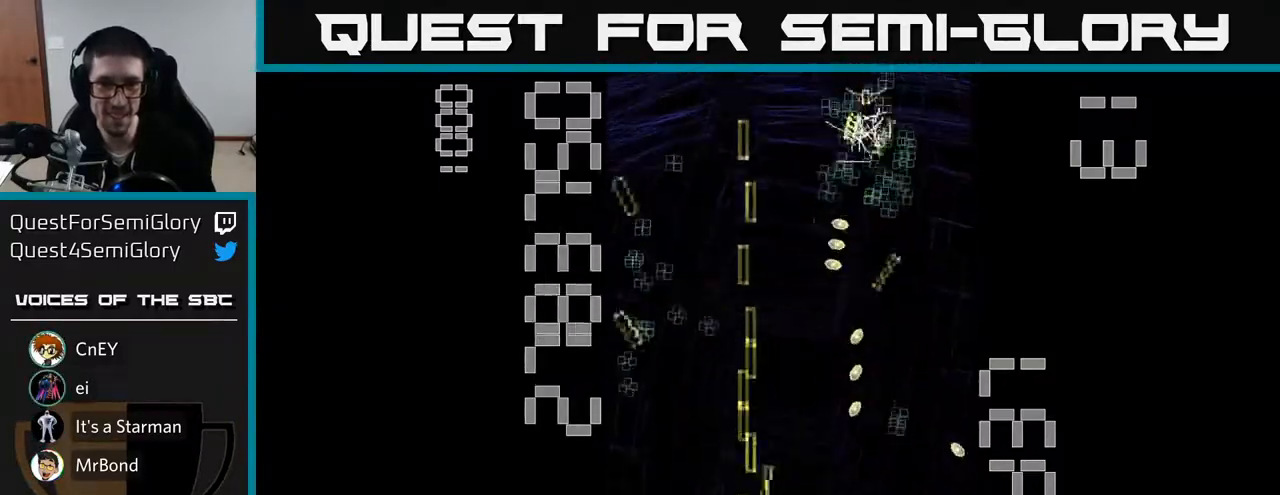
{"buttons": ["R2", "DPAD_UP", "DPAD_RIGHT"], "left_stick": "center", "events": [[100, "DPAD_LEFT", "up"], [300, "DPAD_LEFT", "down"], [400, "DPAD_LEFT", "up"], [417, "DPAD_RIGHT", "down"]]}
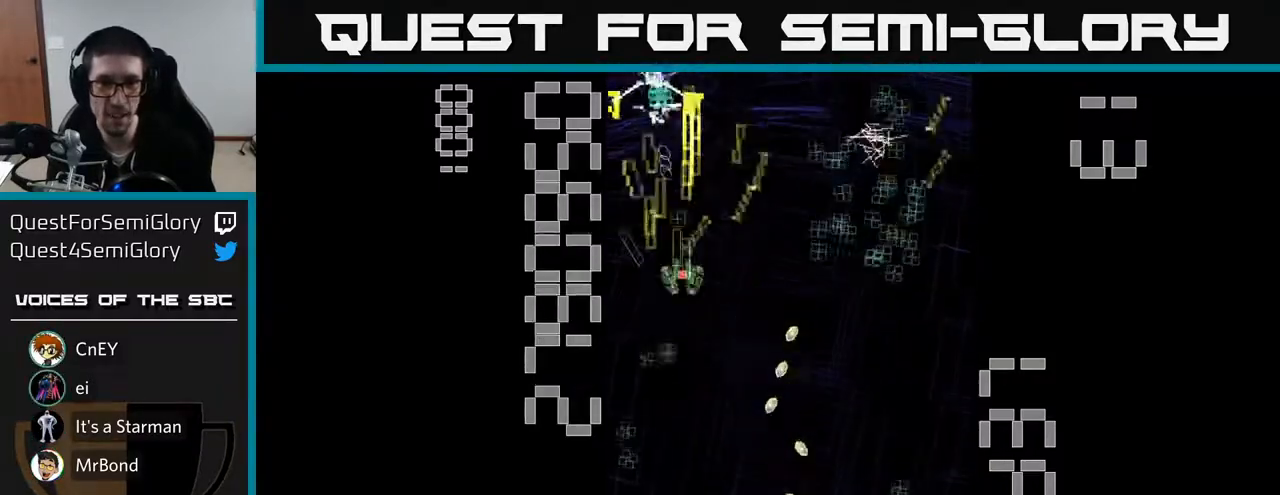
{"buttons": ["R2", "DPAD_DOWN"], "left_stick": "center", "events": [[33, "DPAD_UP", "up"], [67, "DPAD_DOWN", "down"], [200, "DPAD_DOWN", "up"], [300, "DPAD_RIGHT", "up"], [300, "DPAD_UP", "down"], [367, "DPAD_LEFT", "down"], [417, "DPAD_UP", "up"], [467, "DPAD_DOWN", "down"], [500, "DPAD_LEFT", "up"]]}
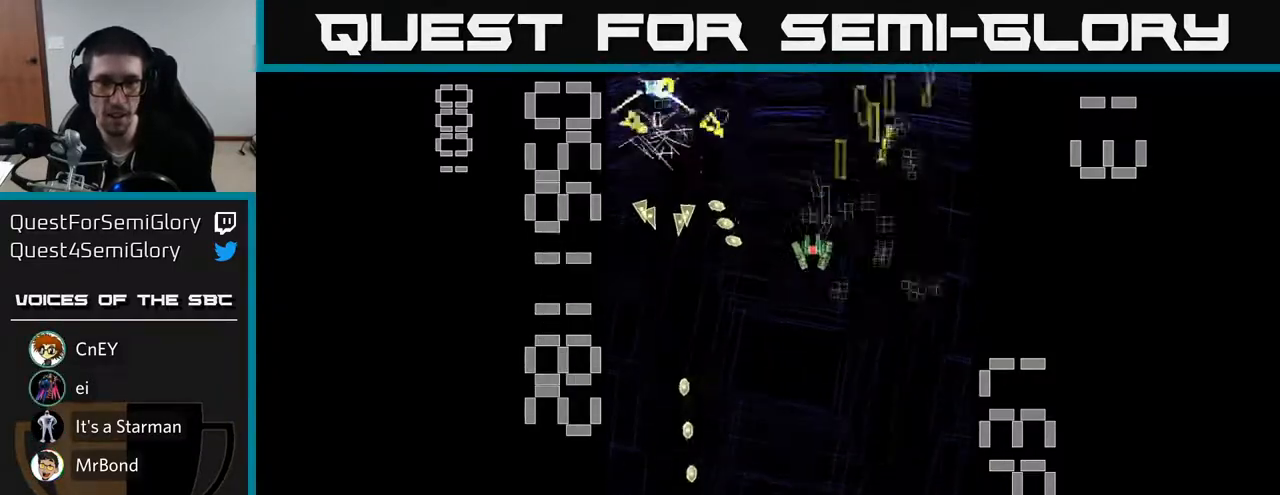
{"buttons": ["X", "R2", "DPAD_UP", "DPAD_LEFT"], "left_stick": "center", "events": [[17, "X", "down"], [50, "DPAD_RIGHT", "down"], [133, "DPAD_RIGHT", "up"], [267, "DPAD_DOWN", "up"], [283, "DPAD_LEFT", "down"], [317, "DPAD_UP", "down"]]}
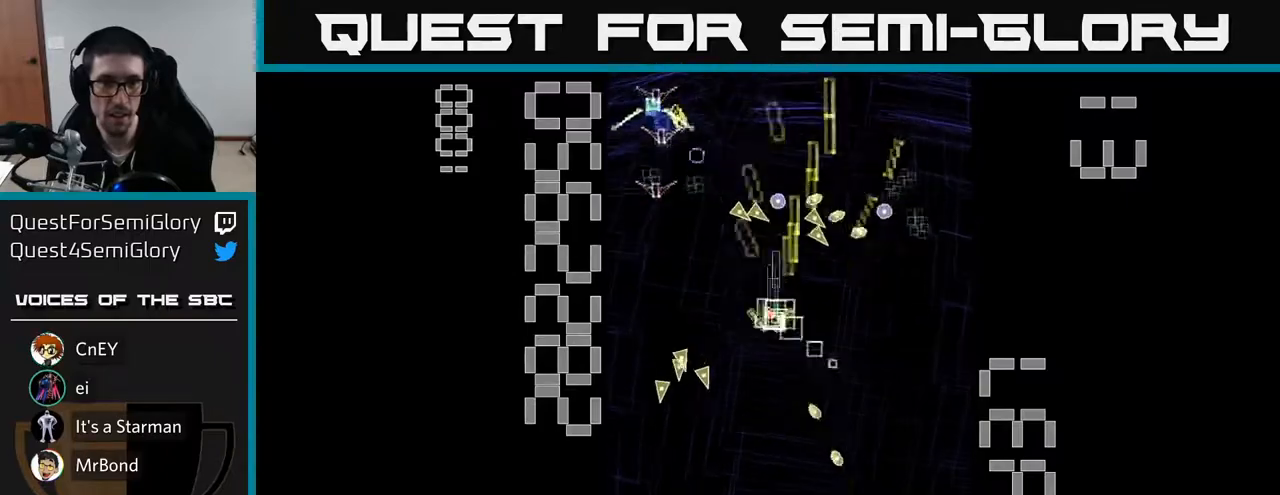
{"buttons": ["R2", "DPAD_DOWN"], "left_stick": "center", "events": [[17, "DPAD_UP", "up"], [300, "DPAD_DOWN", "down"], [300, "X", "up"], [317, "DPAD_LEFT", "up"]]}